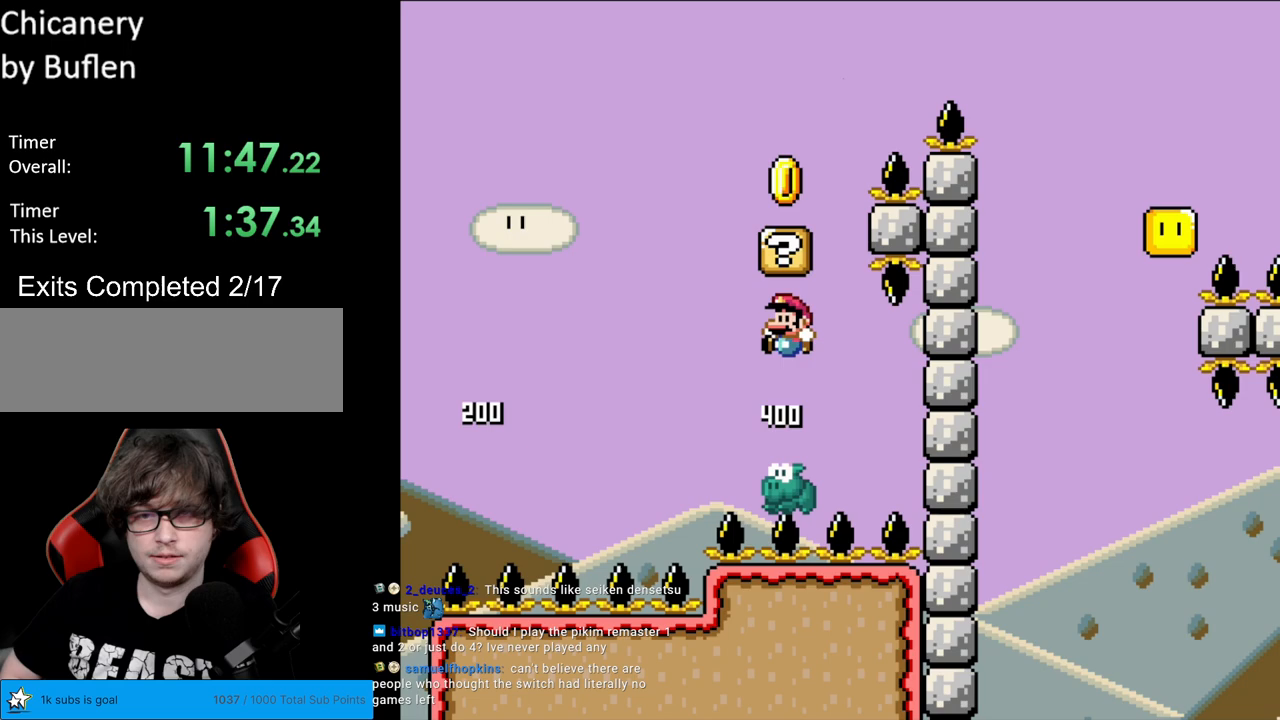
Gameplay with a controller (Nintendo layout); each line is a JSON object with the inputs held at the frame after it. "events" lists button and stick changes between this image and that frame as [ms after this image, input, new state], when the widget could be followed in between. Not read: L3 R3.
{"buttons": ["B", "Y", "DPAD_RIGHT"], "events": [[233, "DPAD_LEFT", "down"], [483, "DPAD_LEFT", "up"], [483, "DPAD_UP", "down"], [500, "DPAD_RIGHT", "down"], [500, "DPAD_UP", "up"]]}
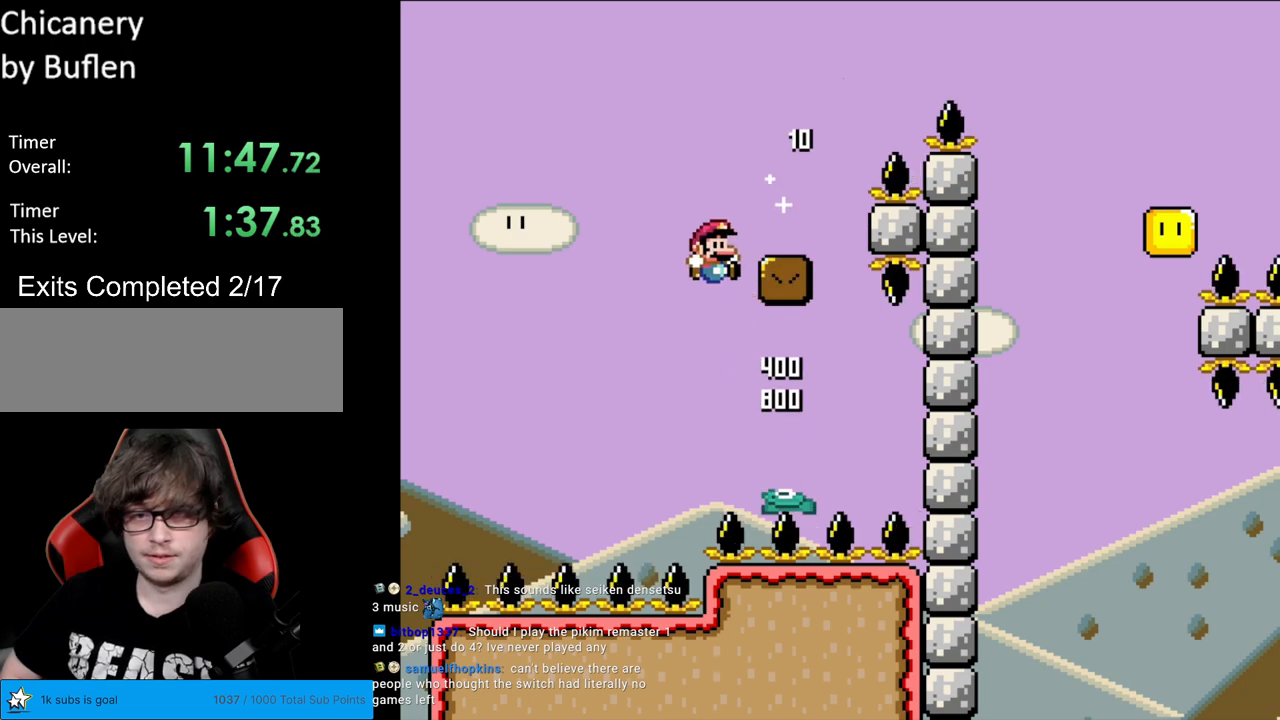
{"buttons": ["B", "Y", "DPAD_RIGHT"], "events": [[200, "B", "up"], [417, "B", "down"]]}
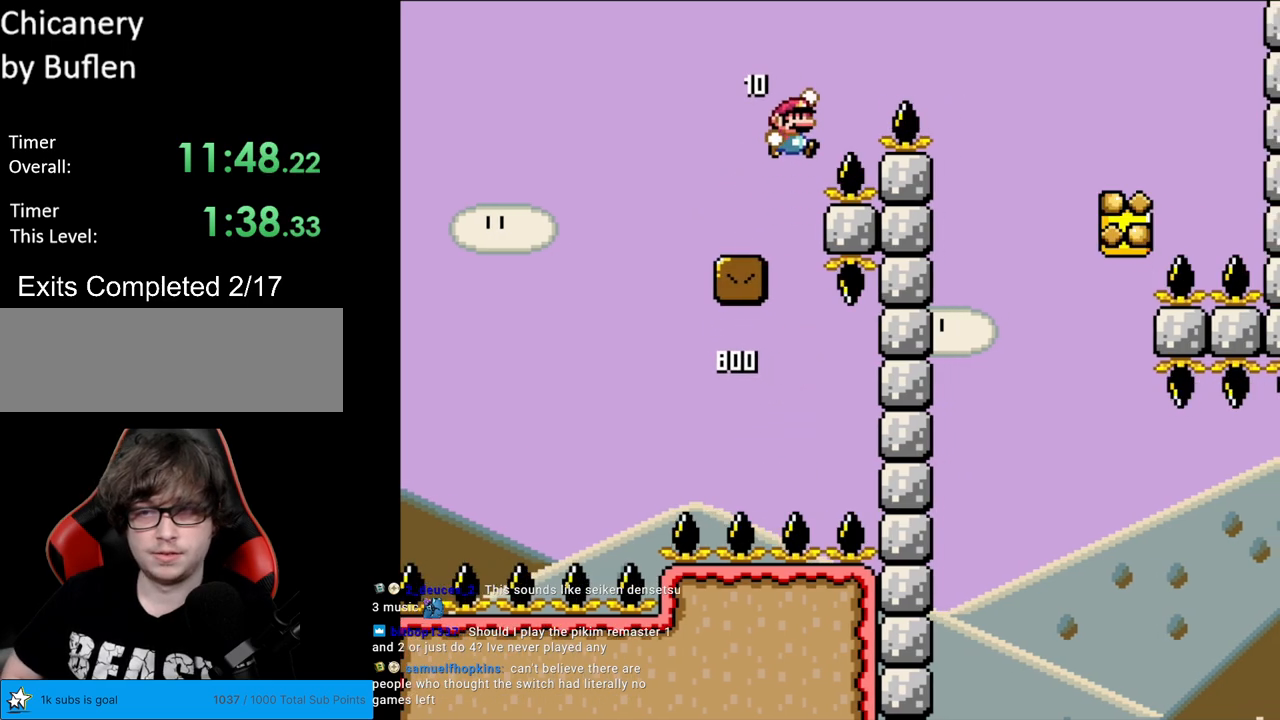
{"buttons": ["Y", "DPAD_LEFT"], "events": [[267, "B", "up"], [417, "DPAD_RIGHT", "up"], [417, "DPAD_UP", "down"], [450, "DPAD_LEFT", "down"], [450, "DPAD_UP", "up"]]}
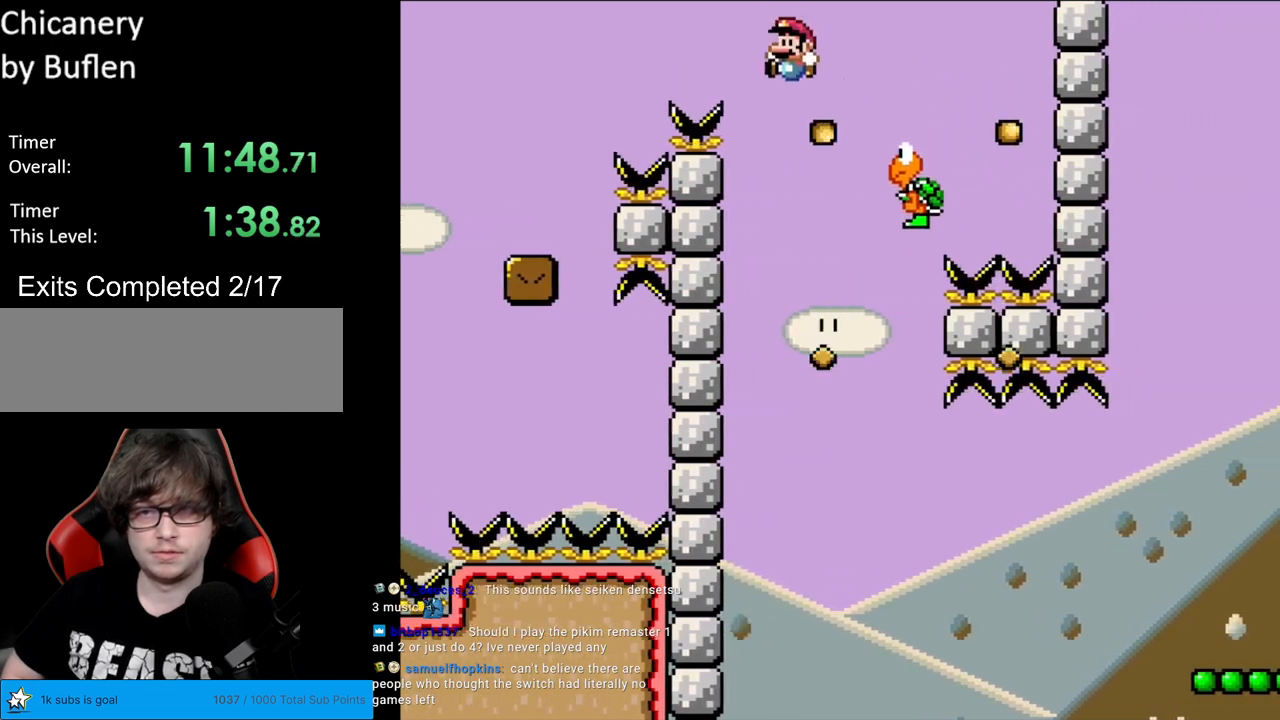
{"buttons": ["Y"], "events": [[17, "B", "down"], [117, "DPAD_LEFT", "up"], [133, "B", "up"], [250, "DPAD_RIGHT", "down"], [383, "DPAD_RIGHT", "up"]]}
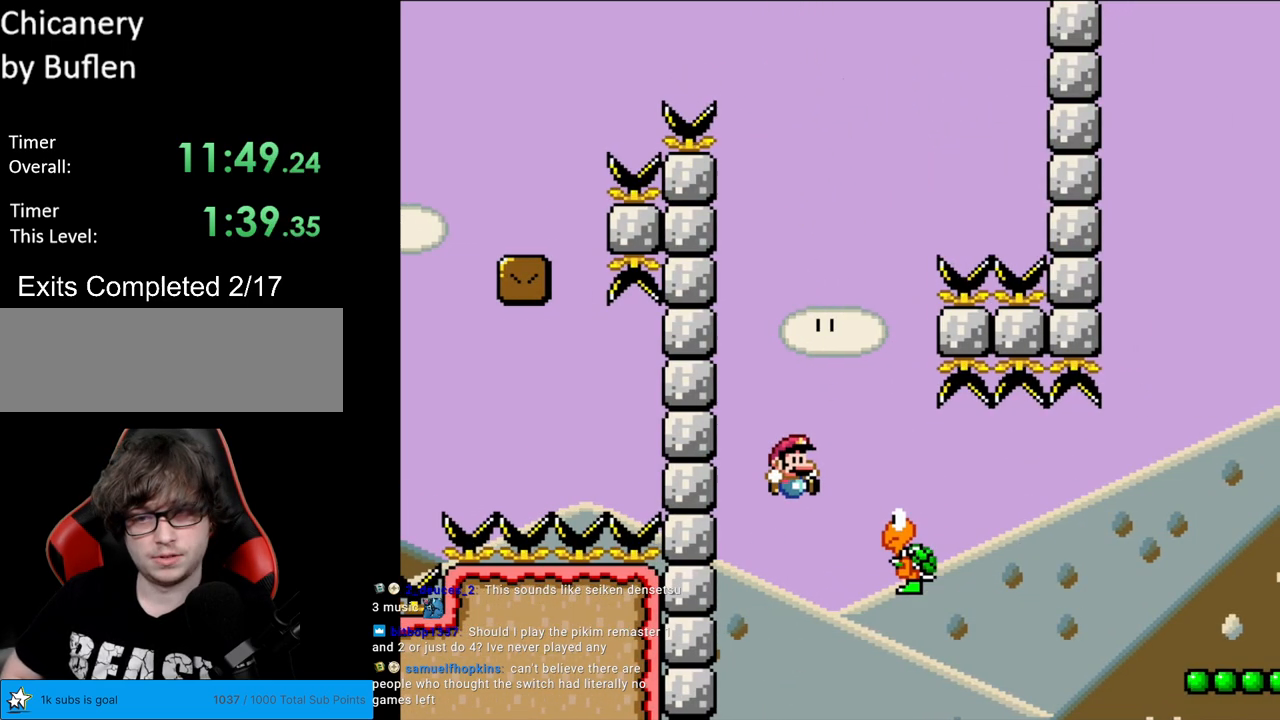
{"buttons": ["B", "Y", "DPAD_RIGHT"], "events": [[83, "DPAD_RIGHT", "down"], [217, "B", "down"]]}
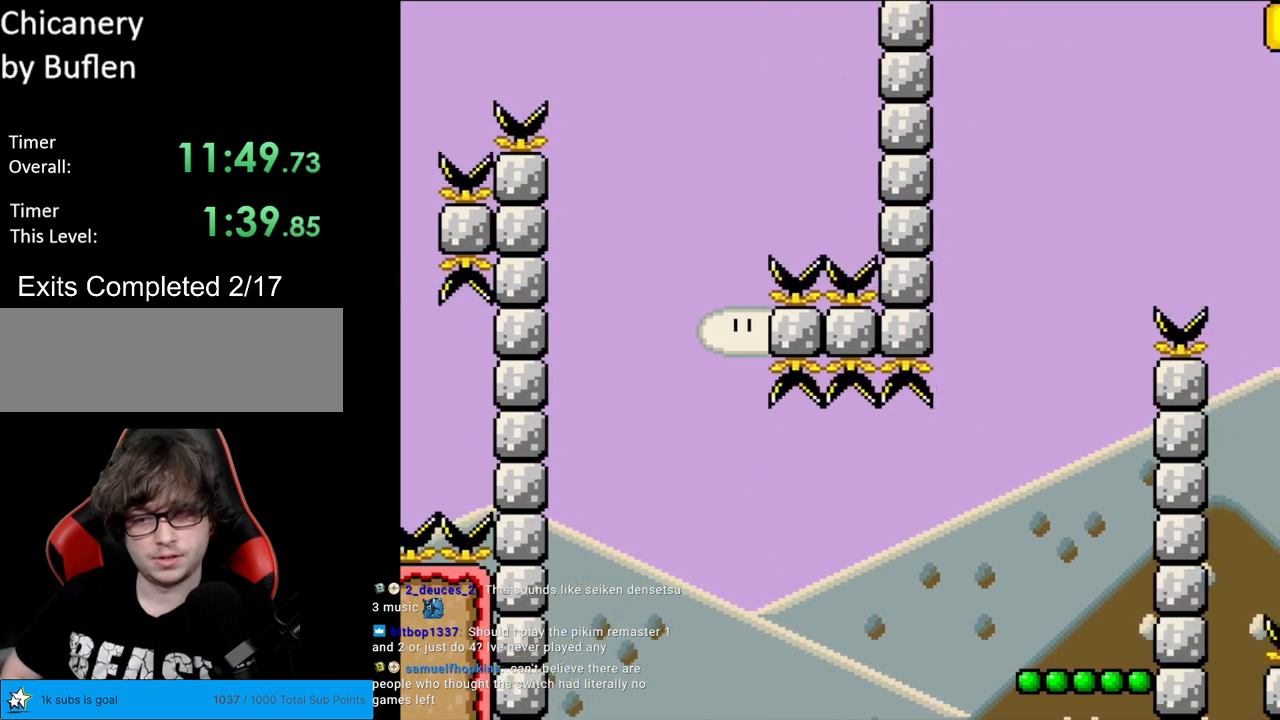
{"buttons": ["A"], "events": [[83, "B", "up"], [200, "Y", "up"], [250, "DPAD_RIGHT", "up"], [300, "A", "down"], [400, "A", "up"], [483, "A", "down"]]}
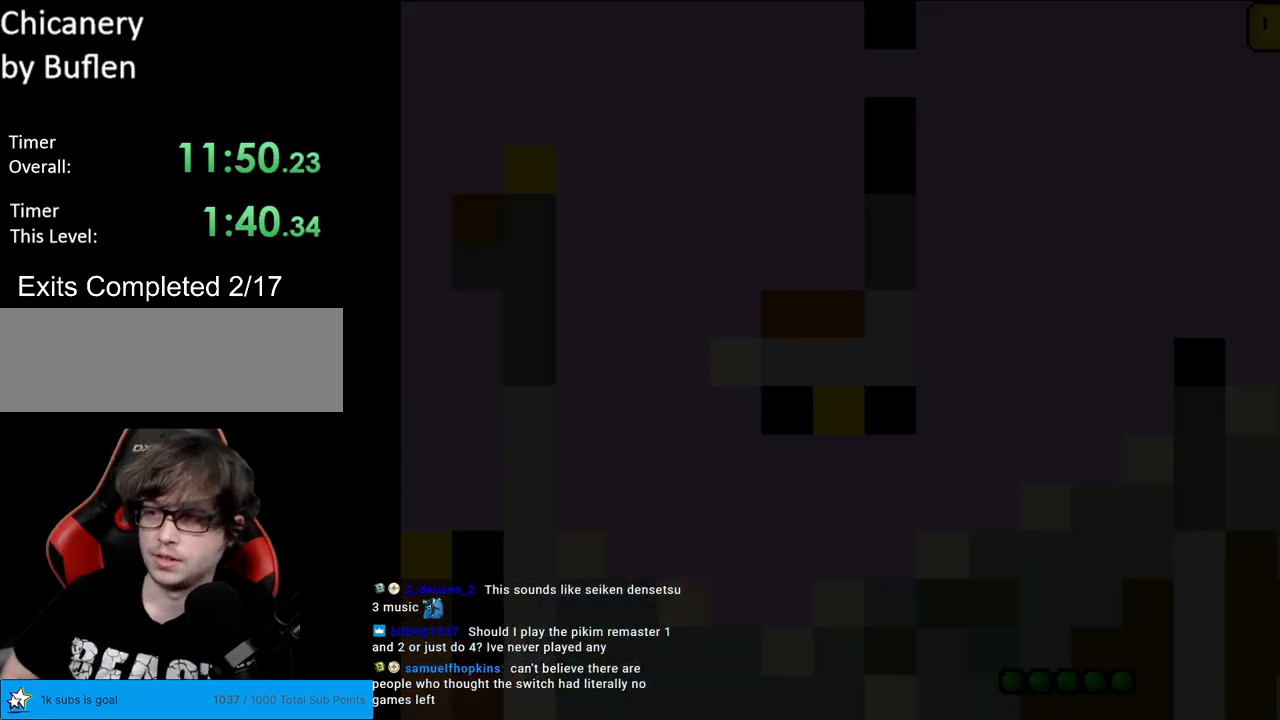
{"buttons": [], "events": [[267, "A", "up"], [433, "A", "down"], [450, "A", "up"]]}
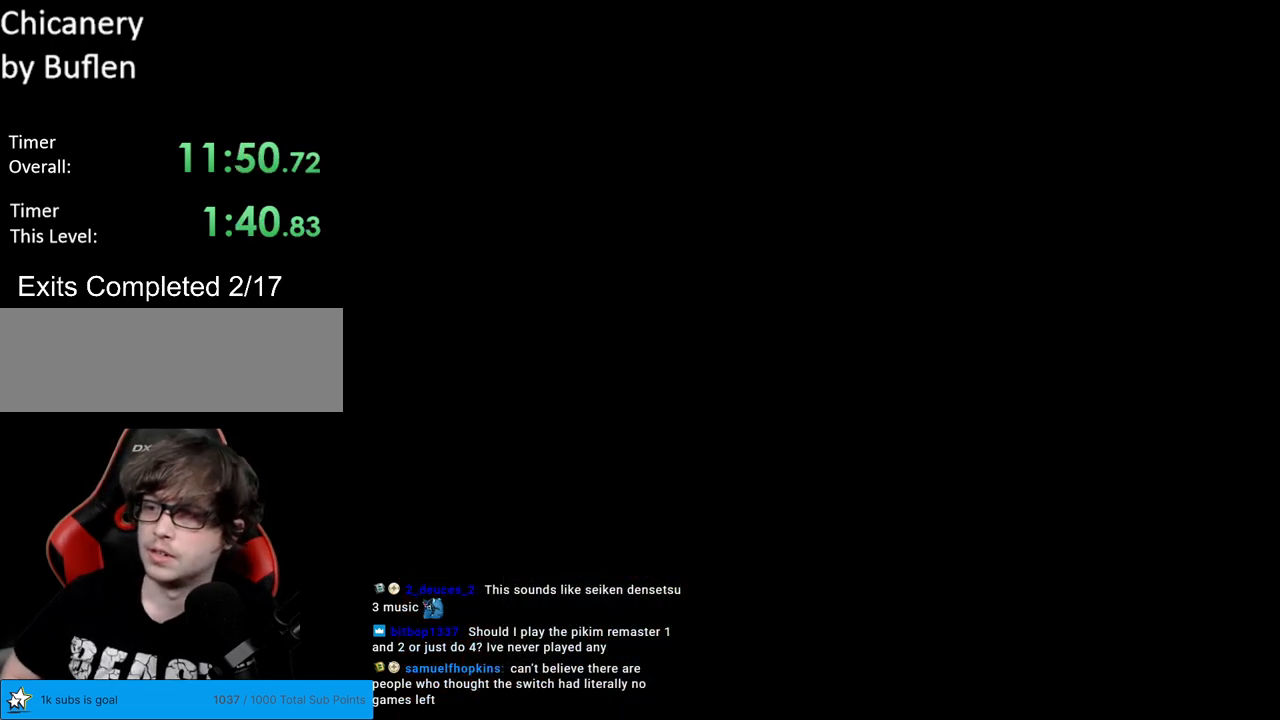
{"buttons": ["B", "Y"], "events": [[400, "B", "down"], [400, "Y", "down"]]}
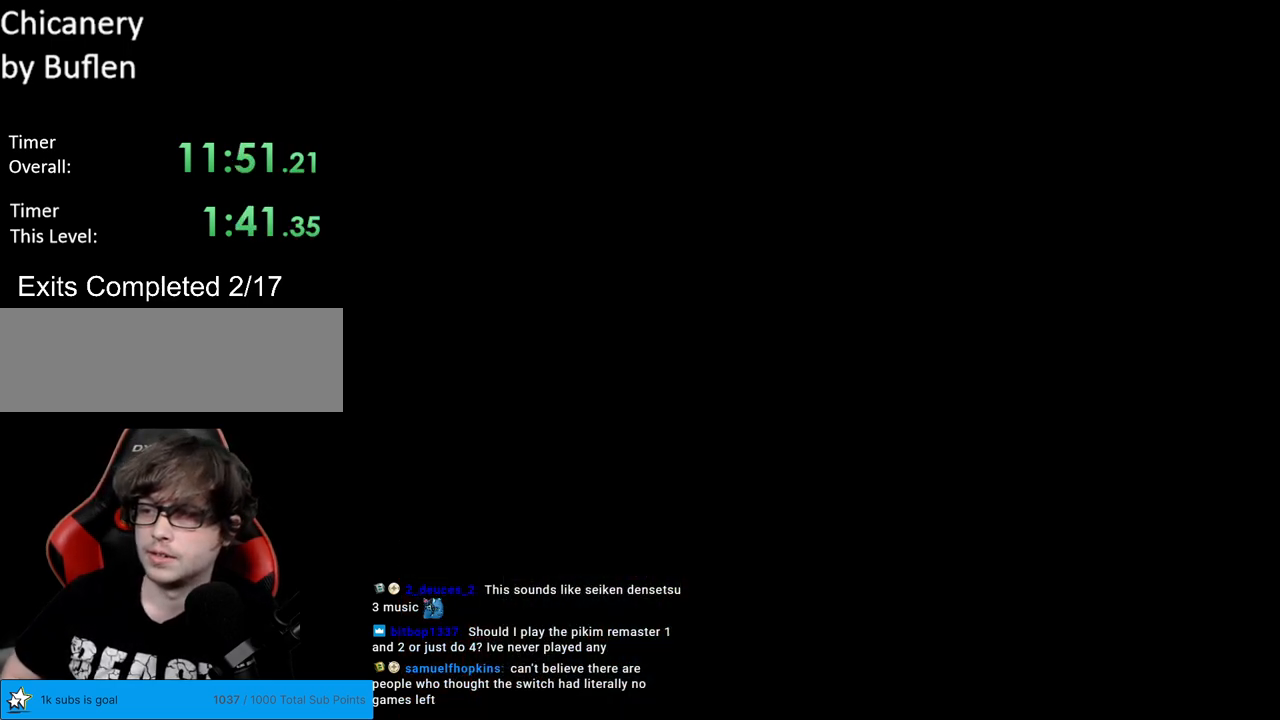
{"buttons": ["B", "Y", "DPAD_RIGHT"], "events": [[183, "DPAD_RIGHT", "down"]]}
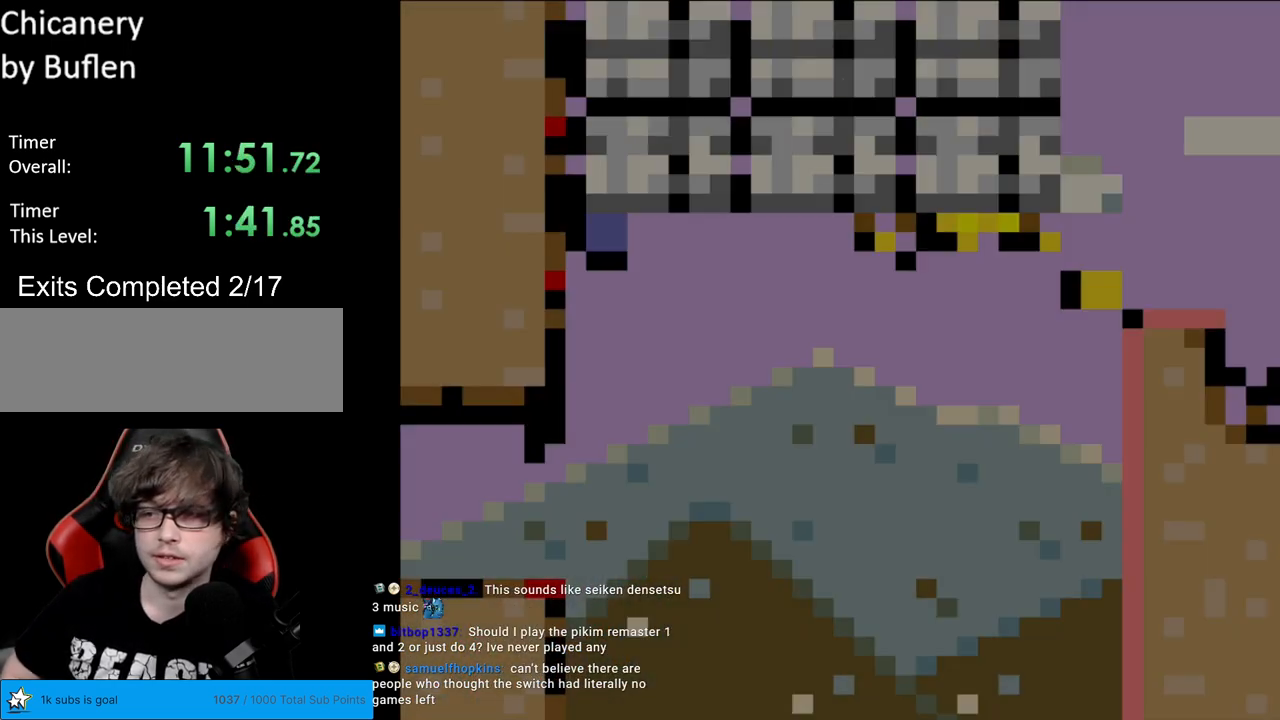
{"buttons": ["B", "Y", "DPAD_RIGHT"], "events": []}
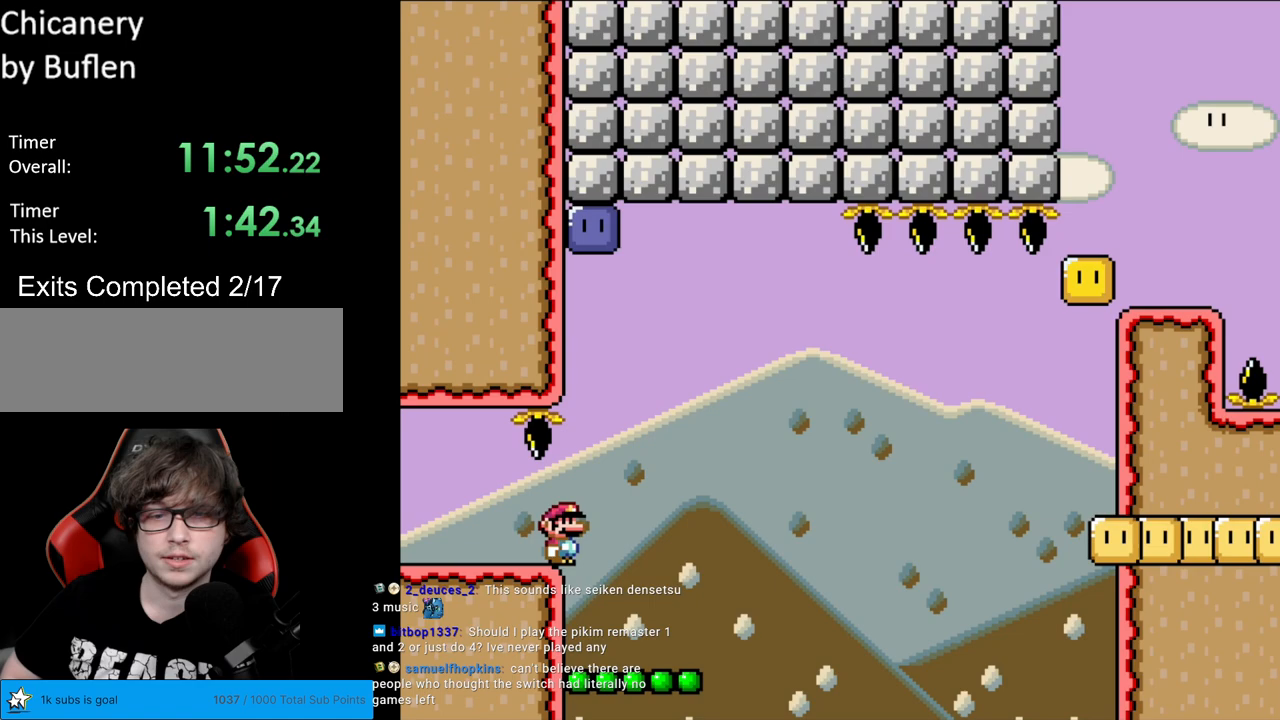
{"buttons": ["B", "Y"], "events": [[233, "DPAD_RIGHT", "up"], [250, "DPAD_UP", "down"], [267, "DPAD_LEFT", "down"], [267, "DPAD_UP", "up"], [367, "DPAD_LEFT", "up"]]}
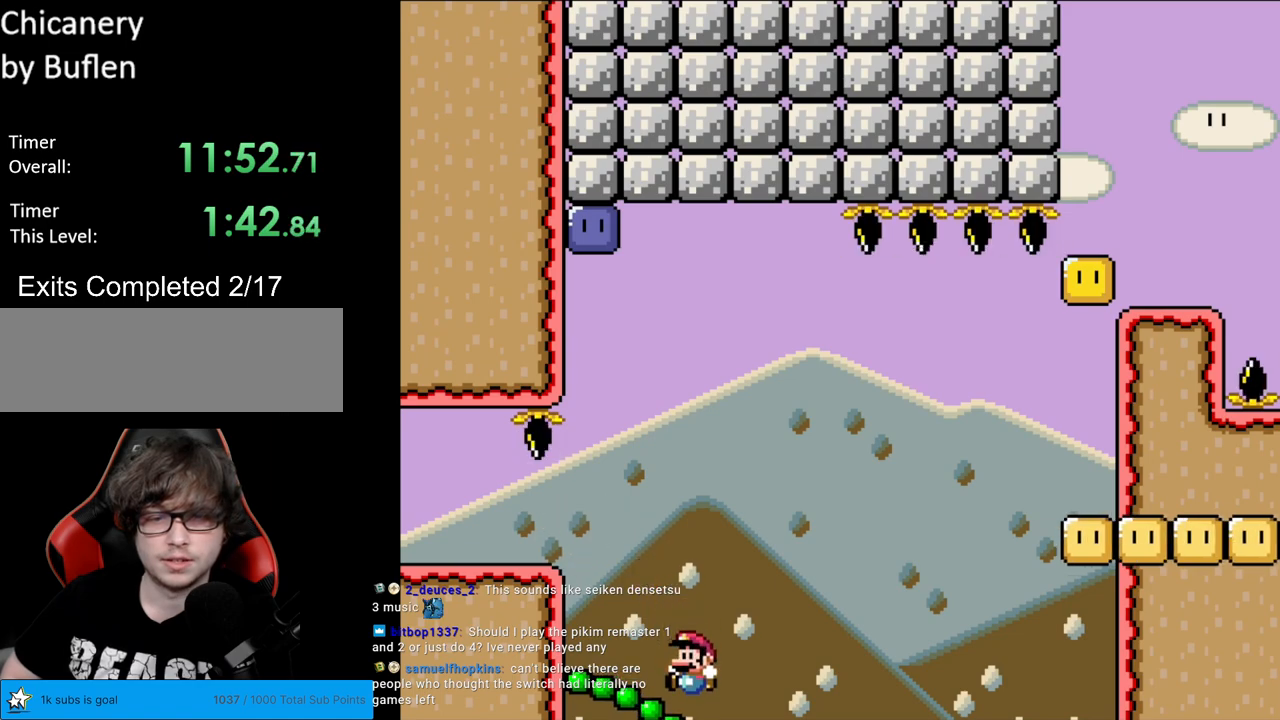
{"buttons": ["B", "Y", "DPAD_LEFT"], "events": [[333, "DPAD_LEFT", "down"]]}
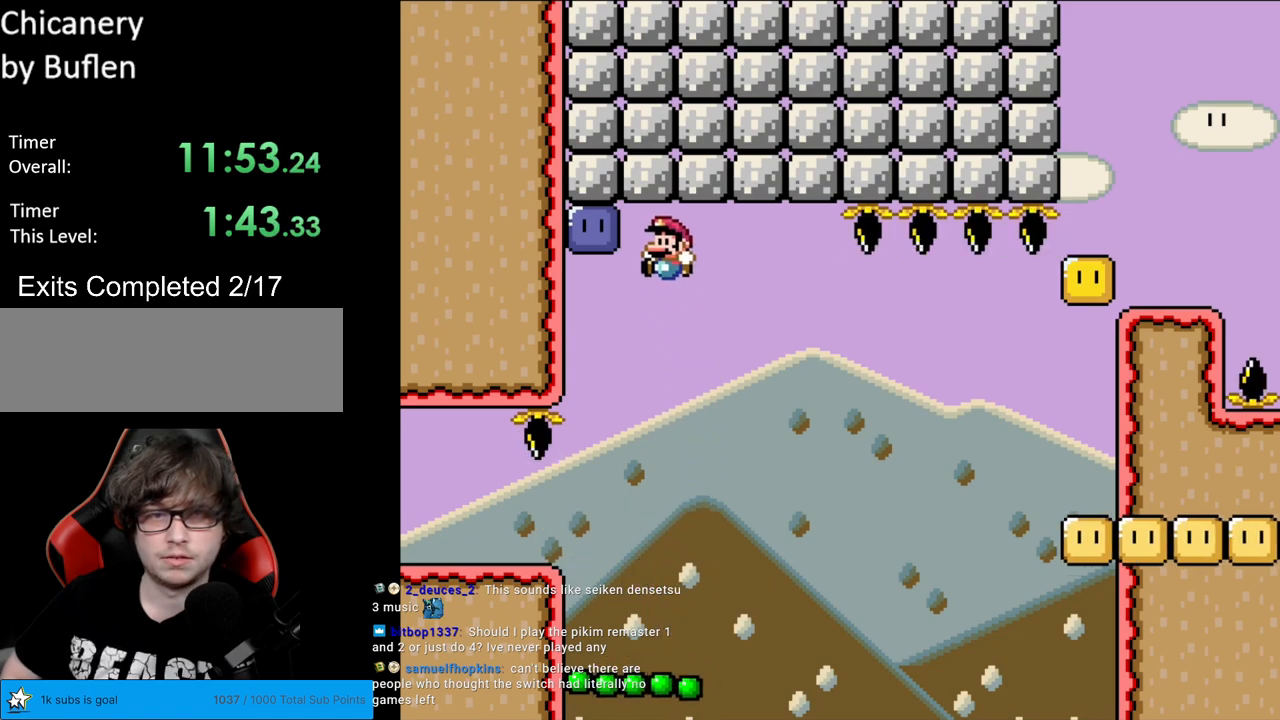
{"buttons": ["B", "Y", "DPAD_RIGHT"], "events": [[50, "Y", "up"], [150, "Y", "down"], [217, "DPAD_LEFT", "up"], [317, "DPAD_RIGHT", "down"]]}
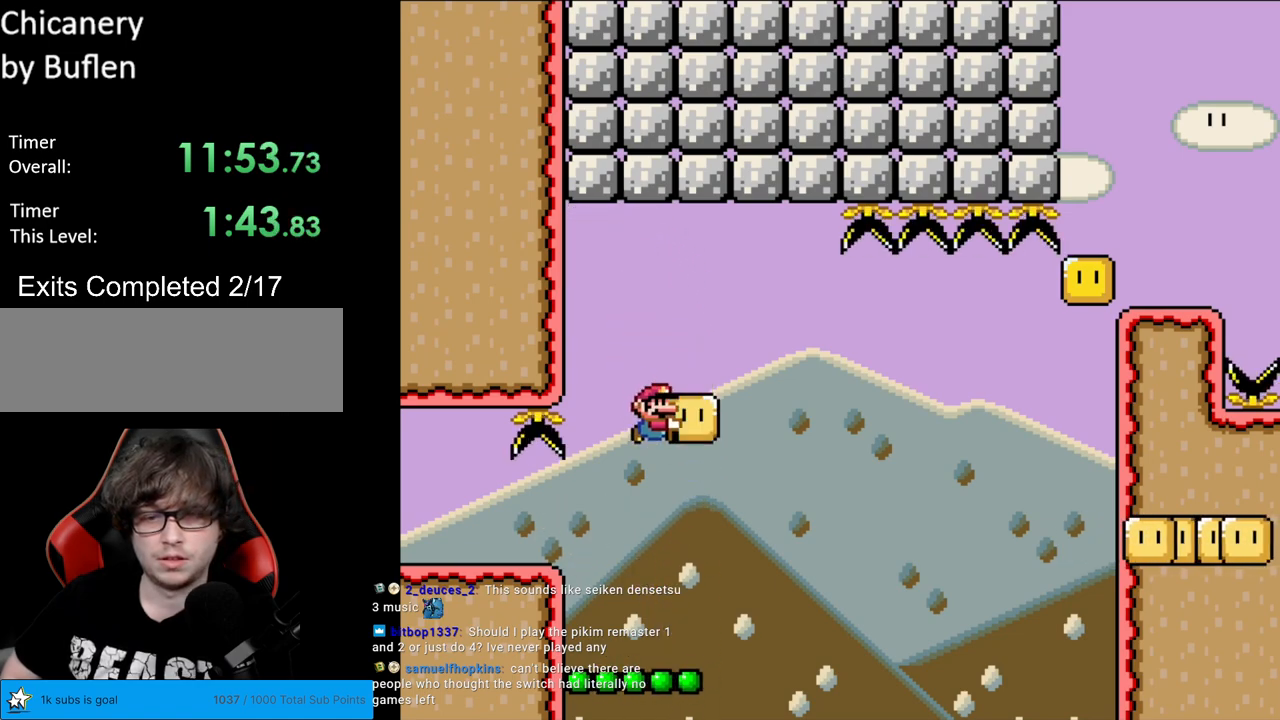
{"buttons": ["Y"], "events": [[100, "DPAD_LEFT", "down"], [100, "DPAD_RIGHT", "up"], [200, "B", "up"], [200, "DPAD_LEFT", "up"]]}
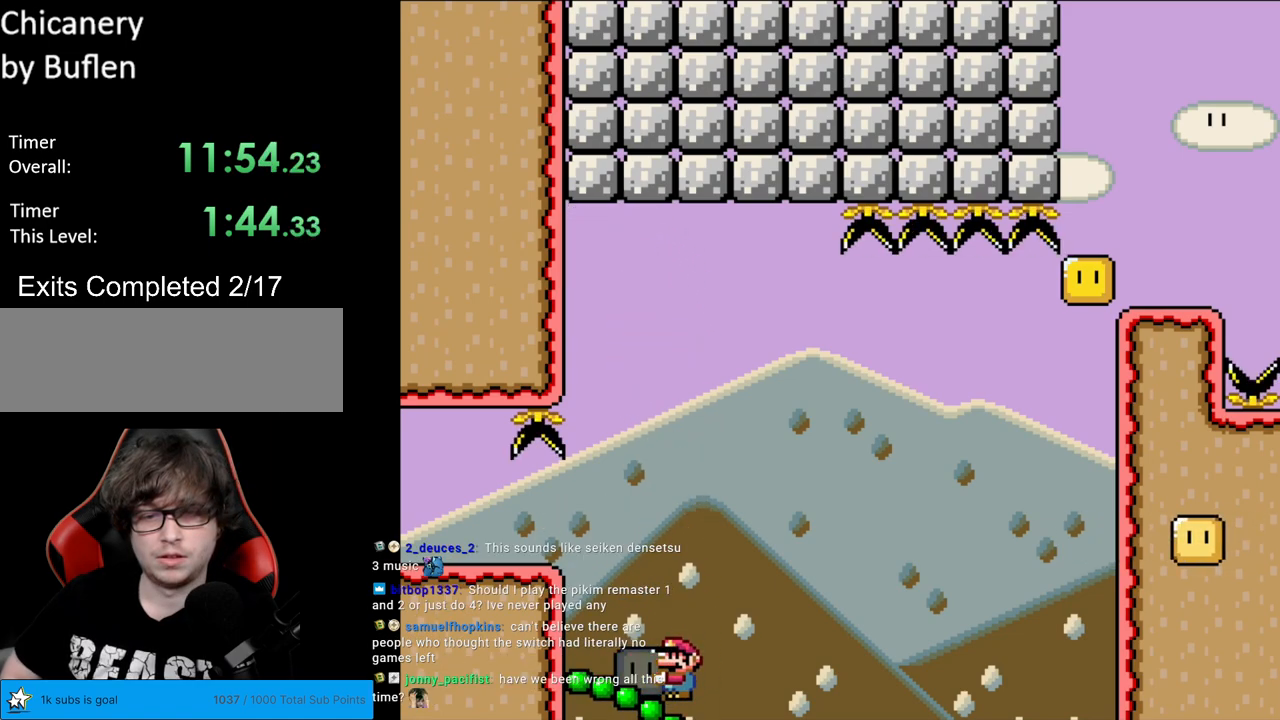
{"buttons": ["Y"], "events": []}
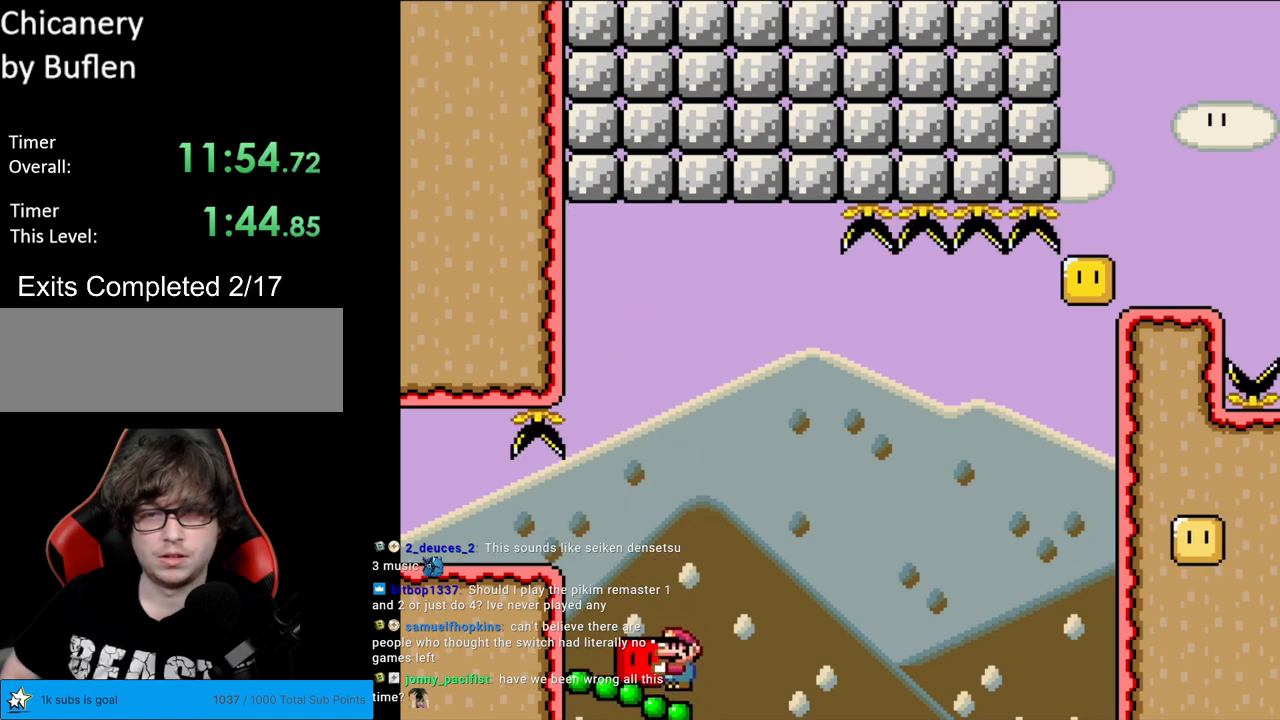
{"buttons": ["B", "Y", "DPAD_RIGHT"], "events": [[17, "B", "down"], [150, "DPAD_RIGHT", "down"], [333, "B", "up"], [467, "B", "down"]]}
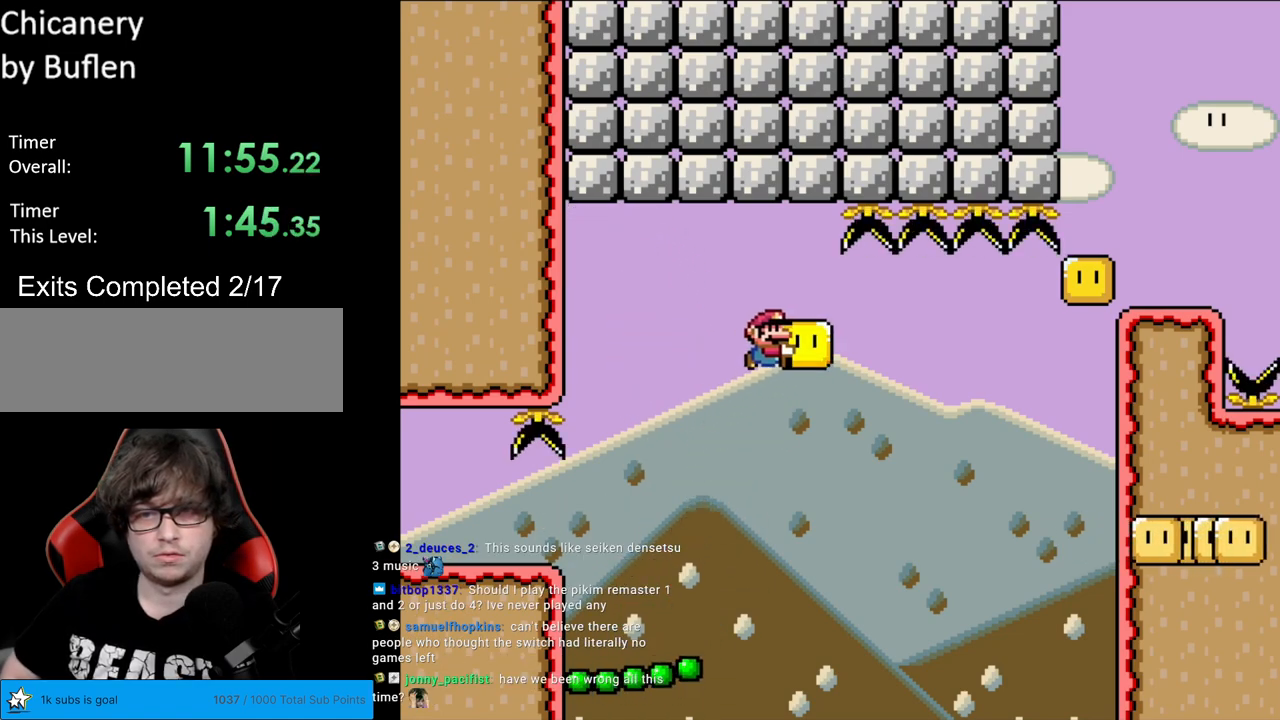
{"buttons": ["Y", "DPAD_RIGHT"], "events": [[433, "B", "up"]]}
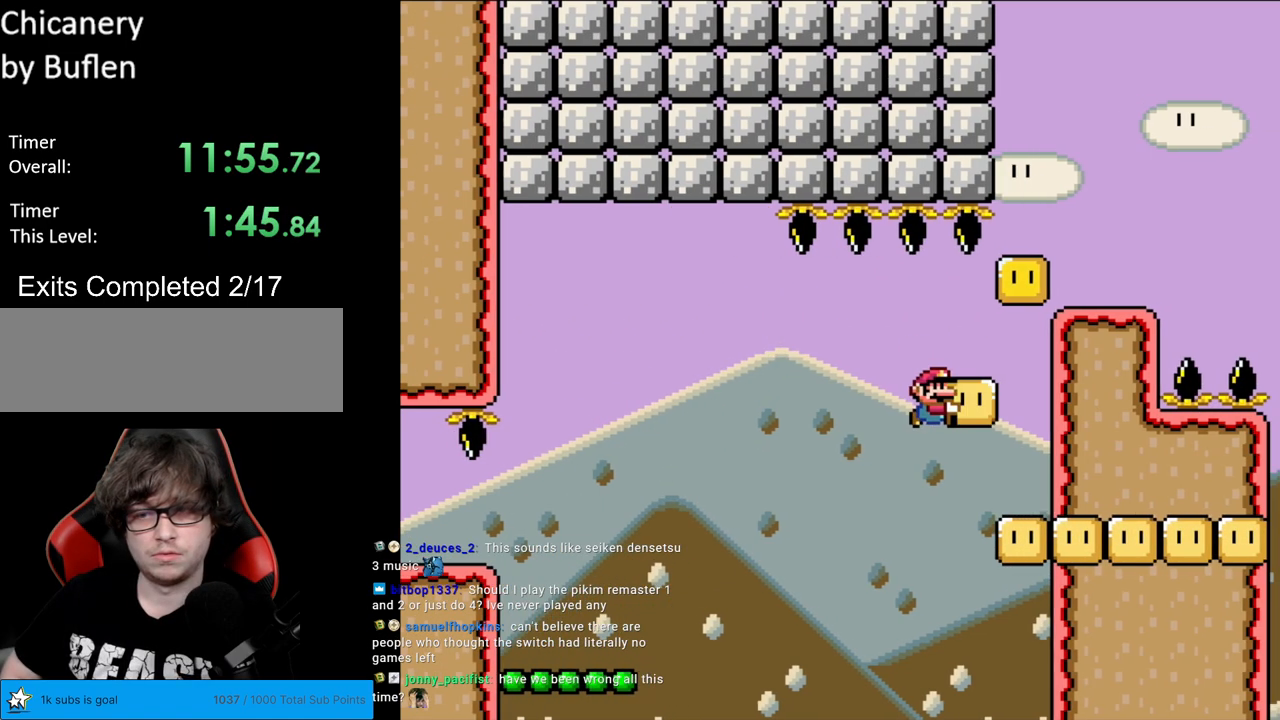
{"buttons": ["Y", "DPAD_RIGHT"], "events": [[183, "B", "down"], [450, "B", "up"]]}
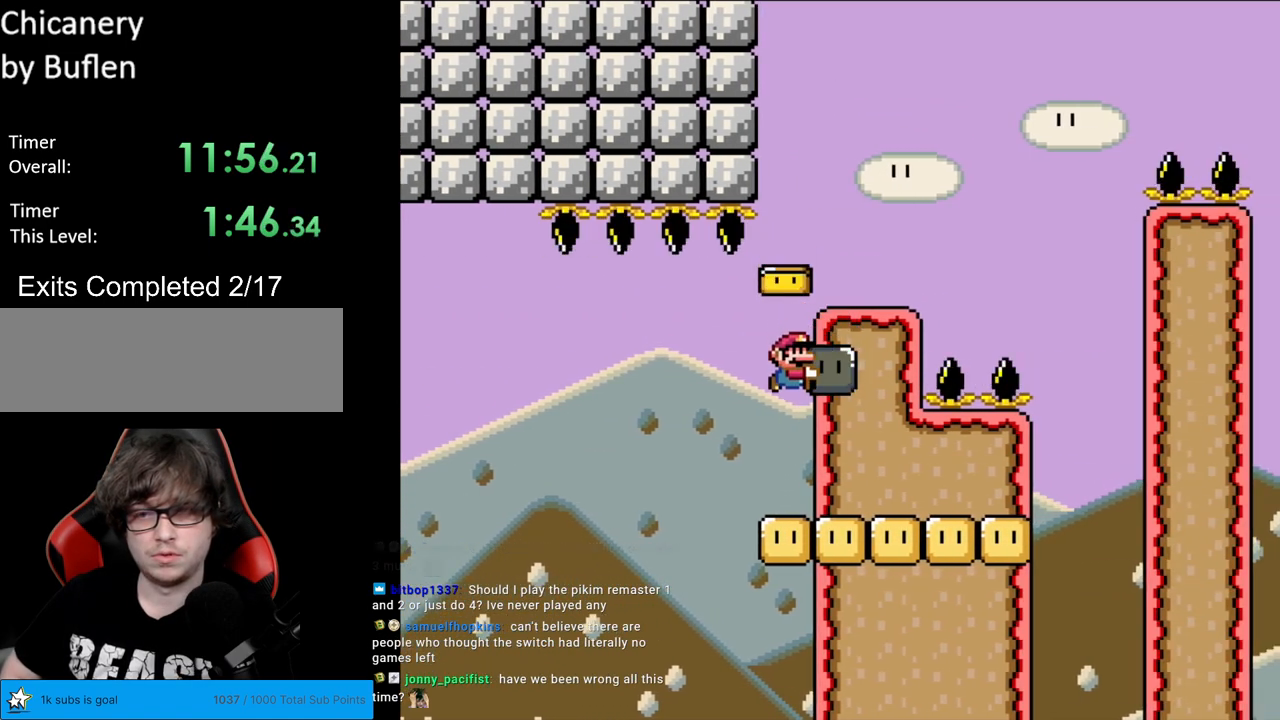
{"buttons": ["B", "Y", "DPAD_RIGHT"], "events": [[217, "B", "down"]]}
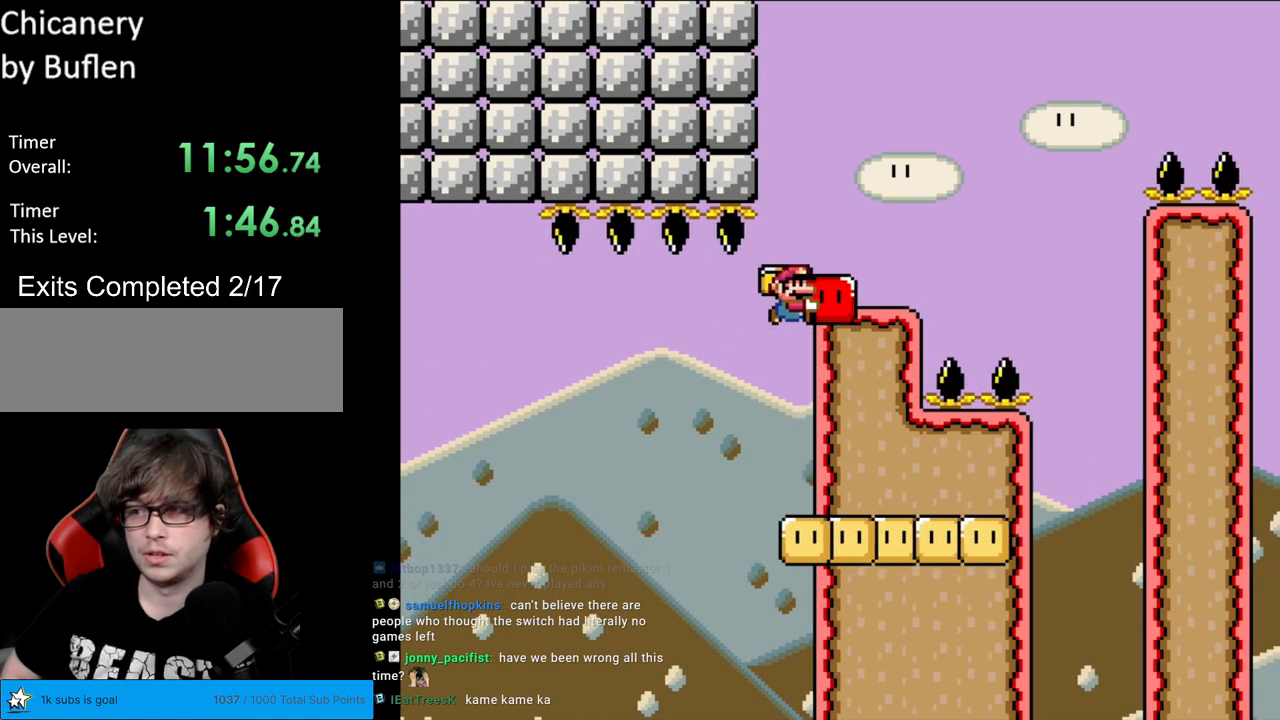
{"buttons": ["B", "Y", "DPAD_RIGHT"], "events": [[150, "B", "up"], [417, "B", "down"]]}
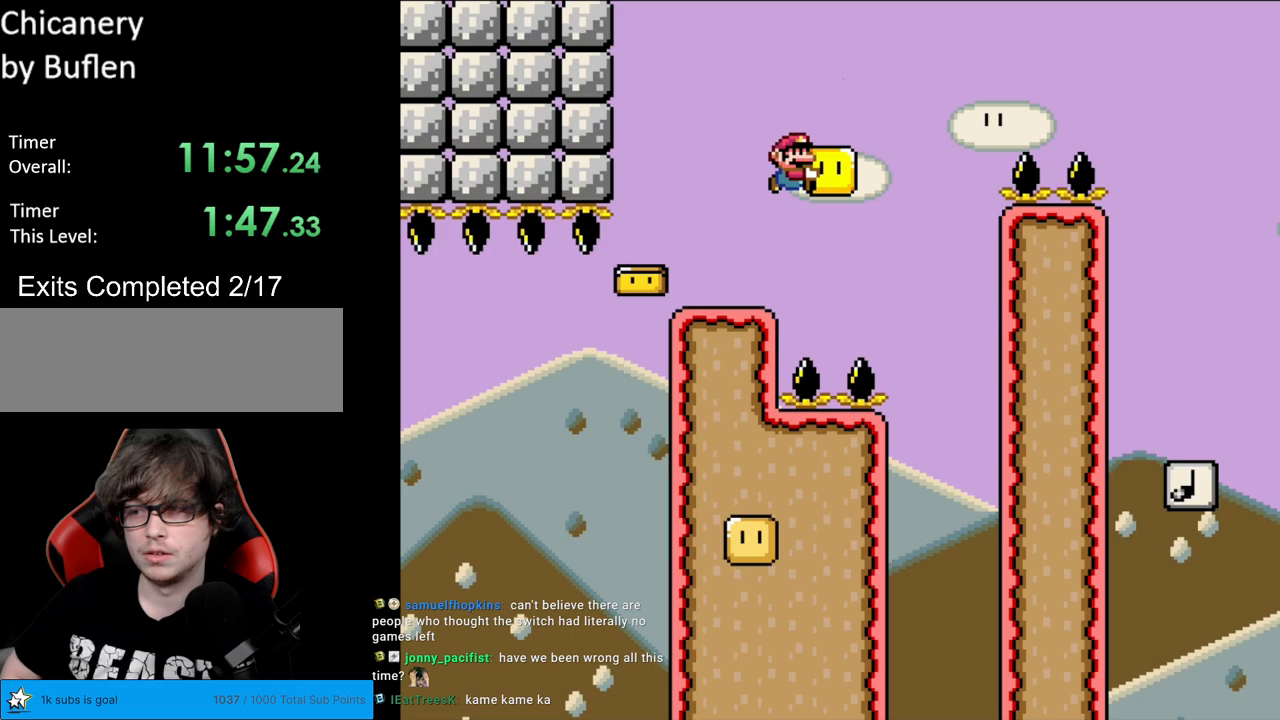
{"buttons": ["B", "Y", "DPAD_RIGHT"], "events": []}
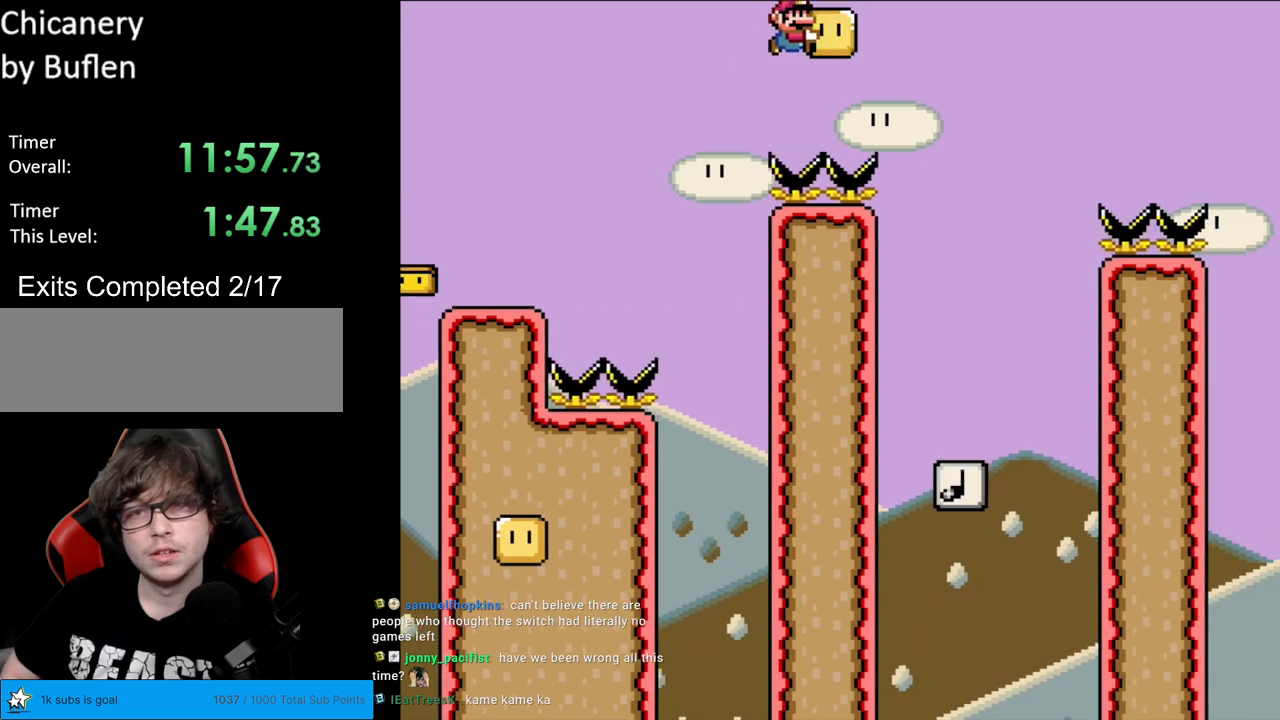
{"buttons": ["B", "Y", "DPAD_LEFT"], "events": [[400, "DPAD_RIGHT", "up"], [400, "DPAD_UP", "down"], [433, "DPAD_LEFT", "down"], [433, "DPAD_UP", "up"]]}
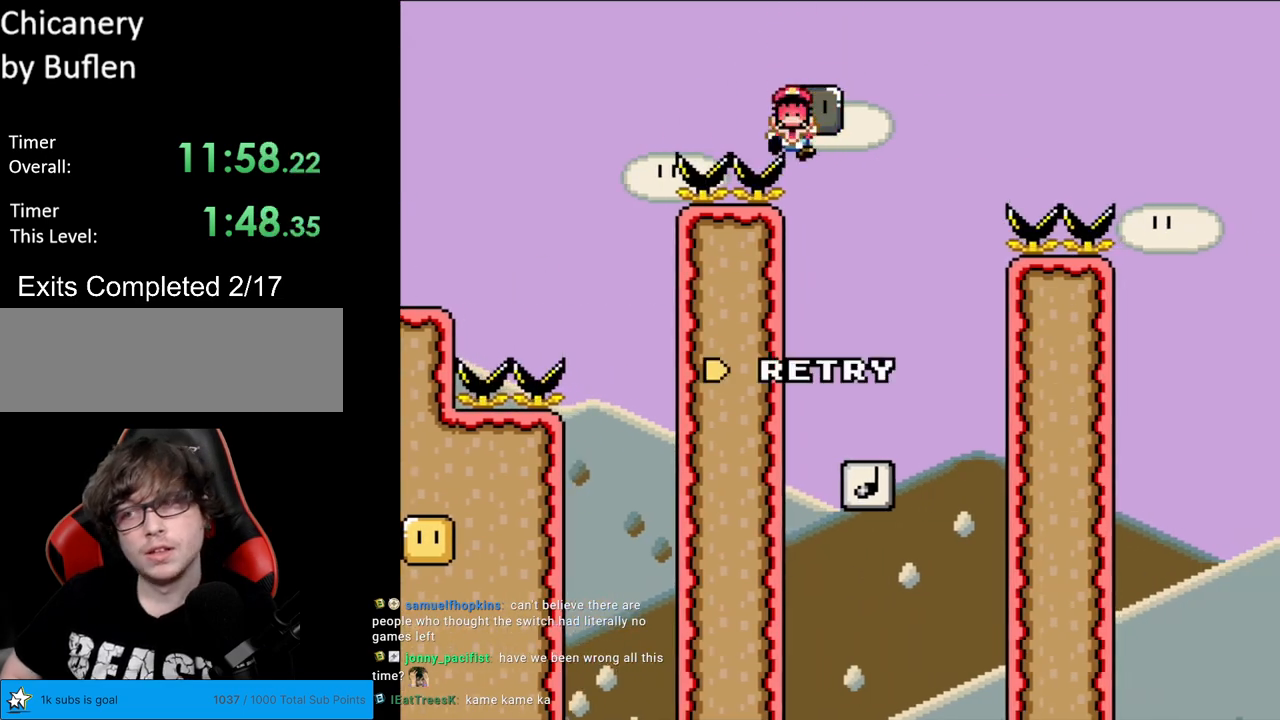
{"buttons": ["A"], "events": [[33, "B", "up"], [50, "DPAD_LEFT", "up"], [83, "Y", "up"], [167, "A", "down"], [300, "A", "up"], [383, "A", "down"]]}
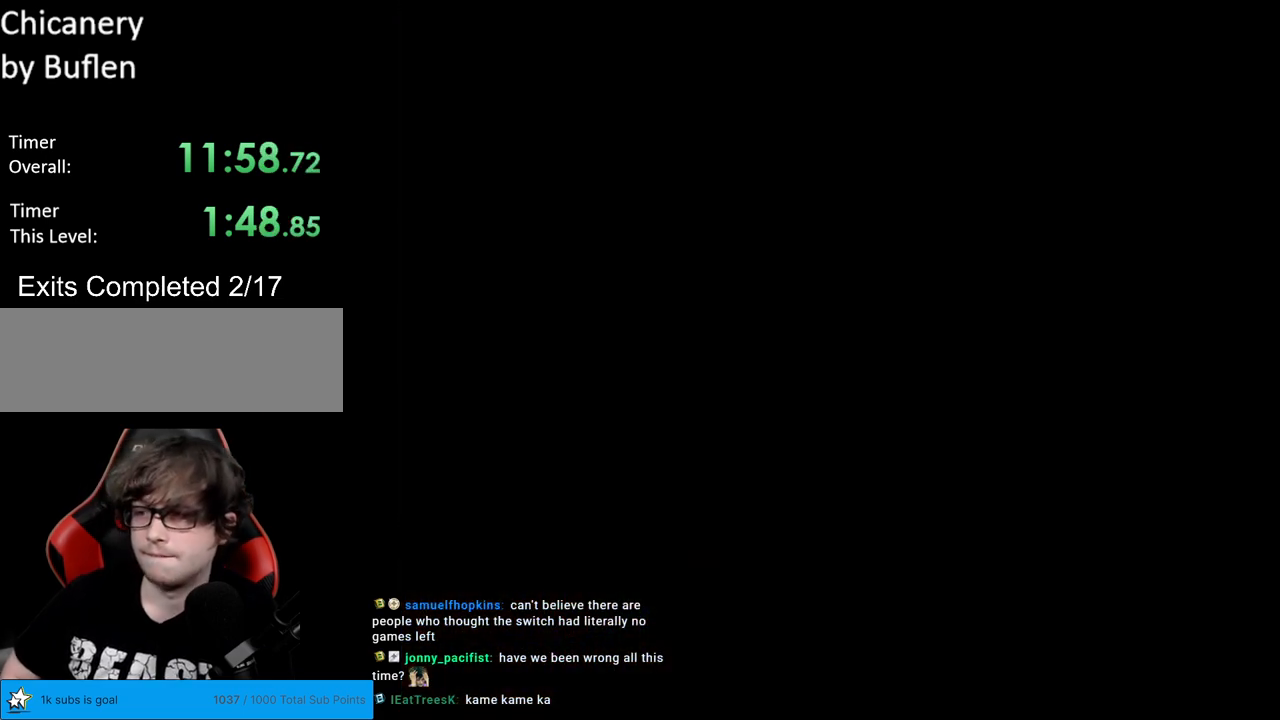
{"buttons": ["B", "Y"], "events": [[283, "A", "up"], [417, "B", "down"], [433, "Y", "down"]]}
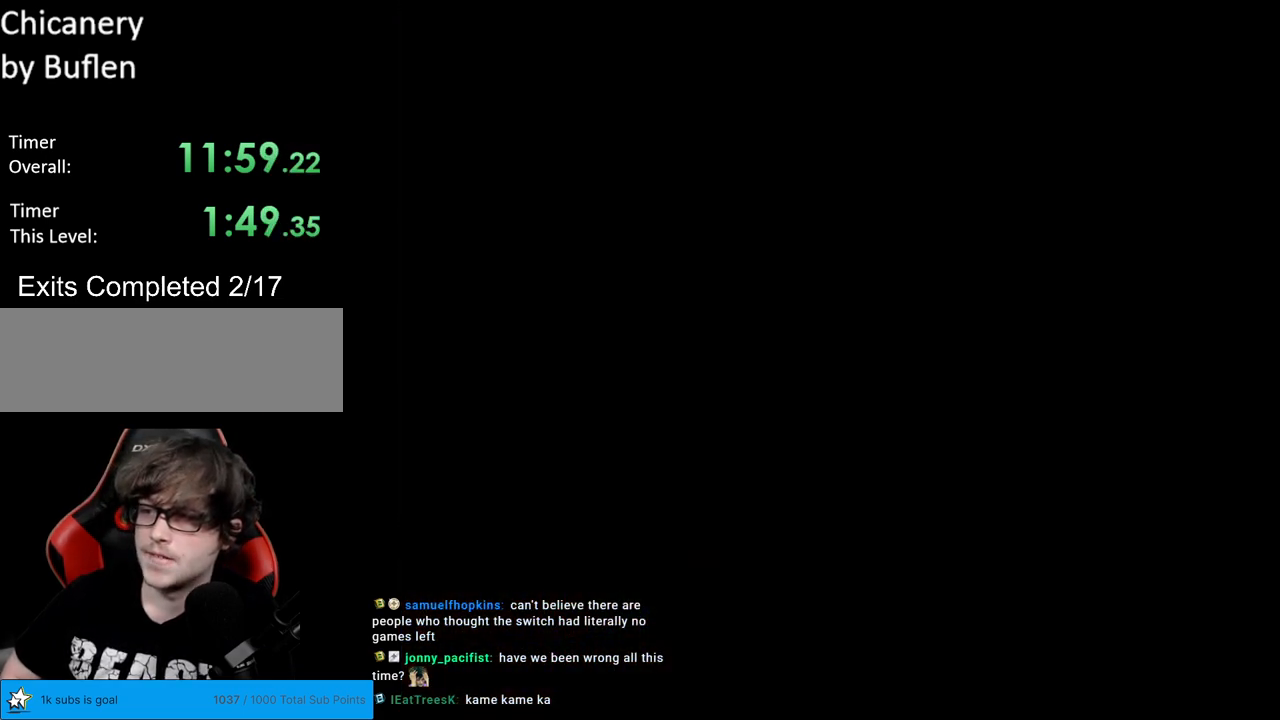
{"buttons": ["B", "Y", "DPAD_RIGHT"], "events": [[200, "DPAD_RIGHT", "down"]]}
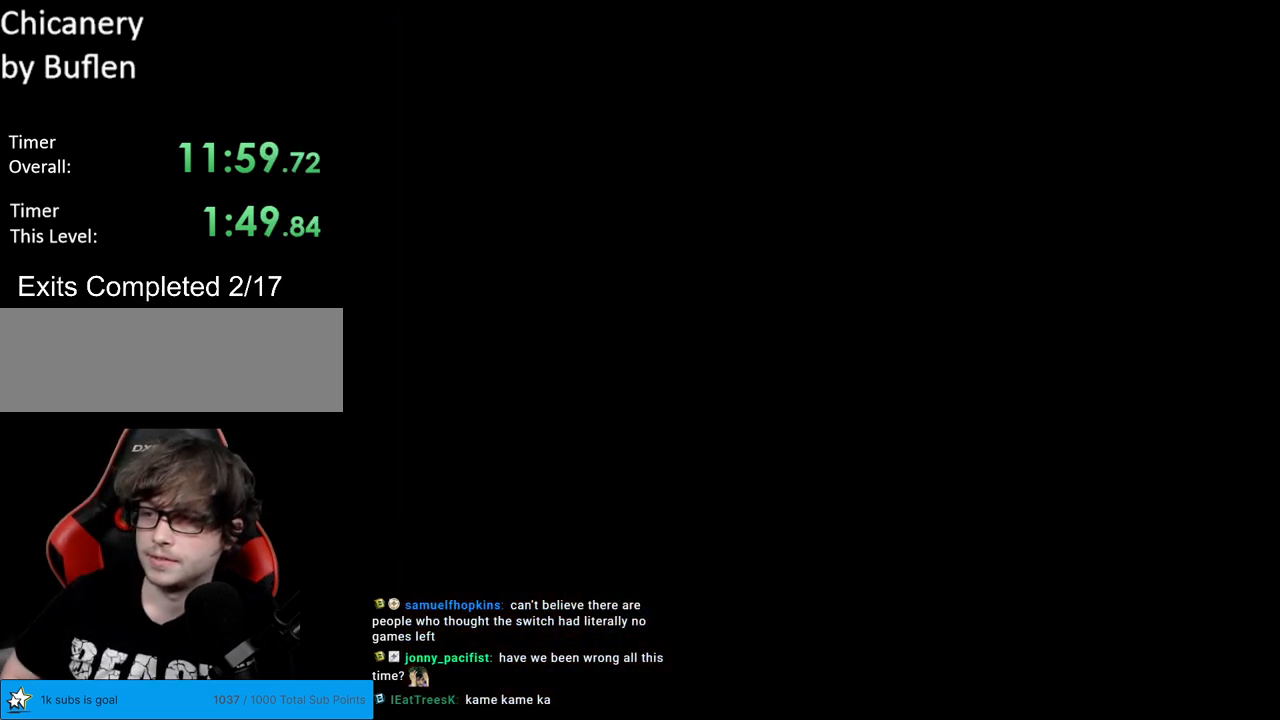
{"buttons": ["B", "Y", "DPAD_RIGHT"], "events": []}
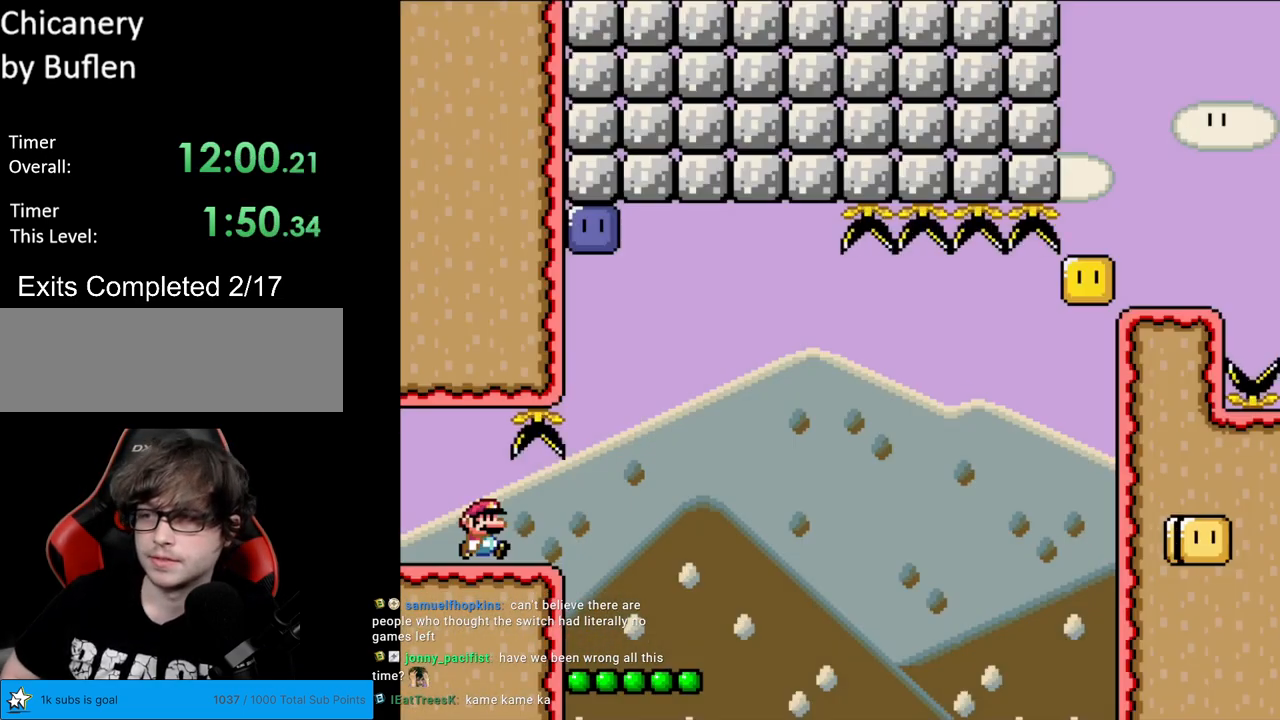
{"buttons": ["B", "Y", "DPAD_RIGHT"], "events": []}
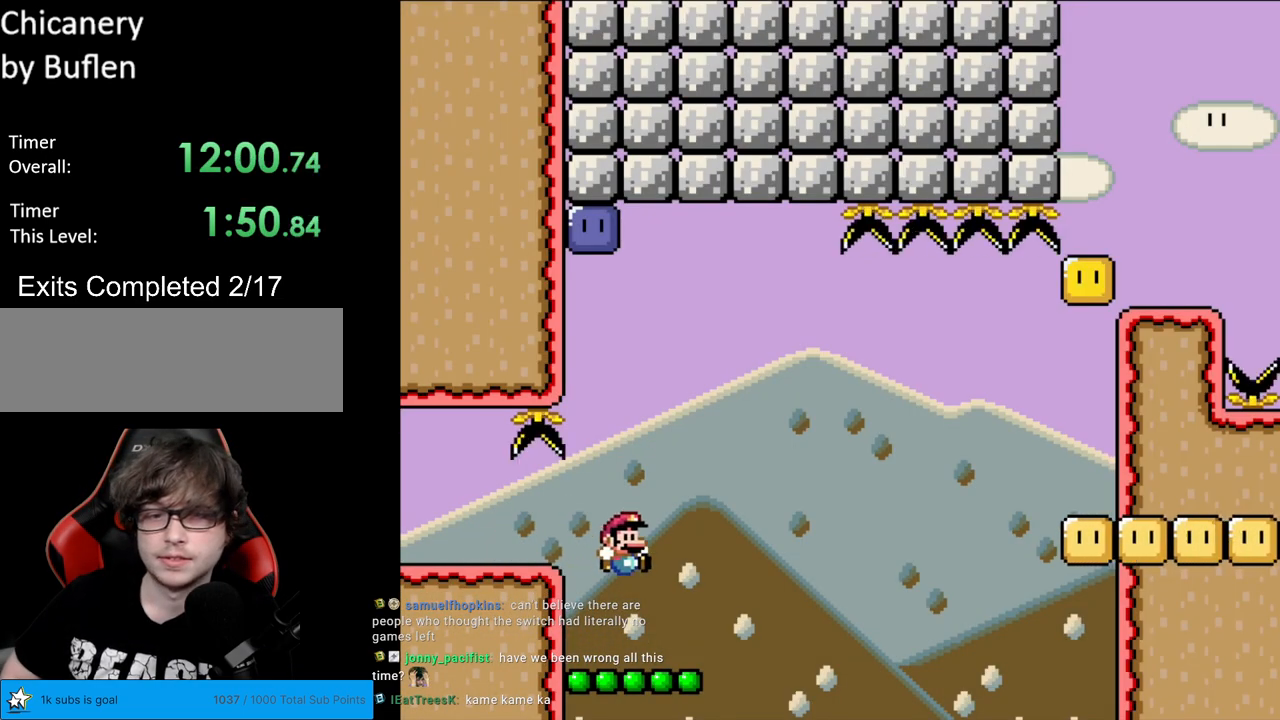
{"buttons": ["B", "Y"], "events": [[100, "DPAD_RIGHT", "up"], [117, "DPAD_LEFT", "down"], [117, "DPAD_UP", "down"], [133, "DPAD_UP", "up"], [217, "DPAD_LEFT", "up"]]}
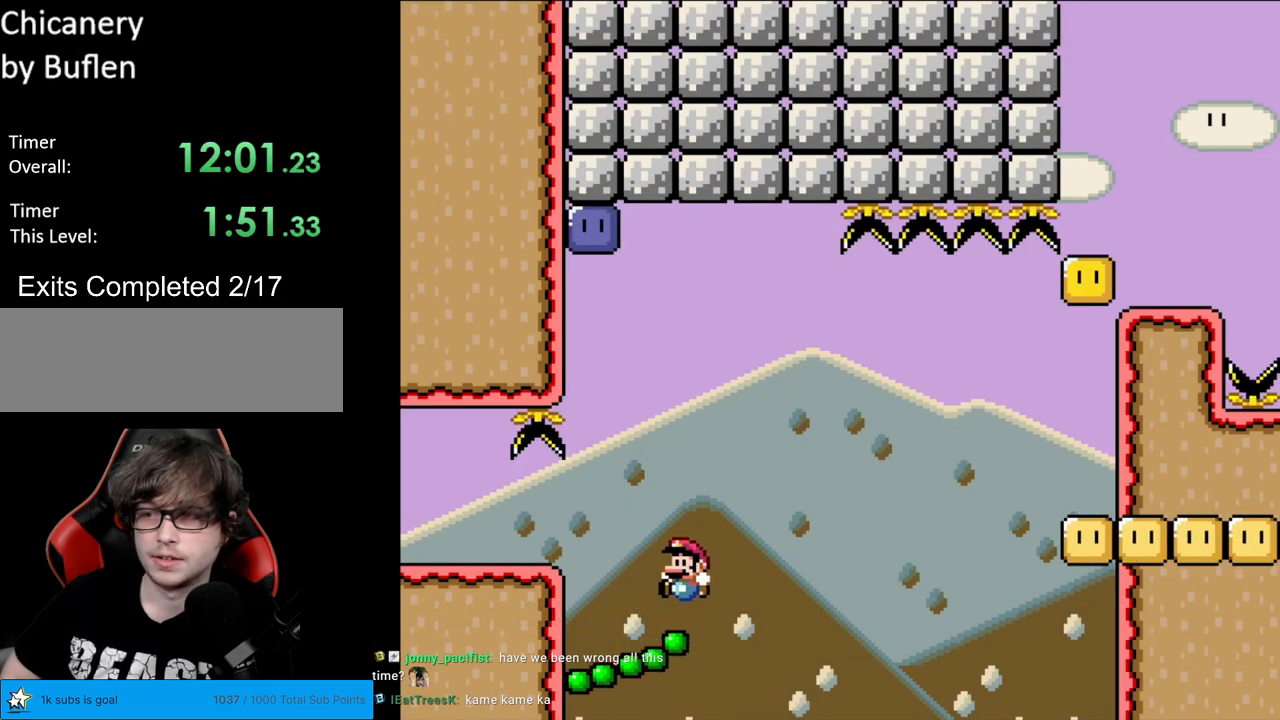
{"buttons": ["B"], "events": [[183, "DPAD_LEFT", "down"], [433, "DPAD_LEFT", "up"], [433, "Y", "up"]]}
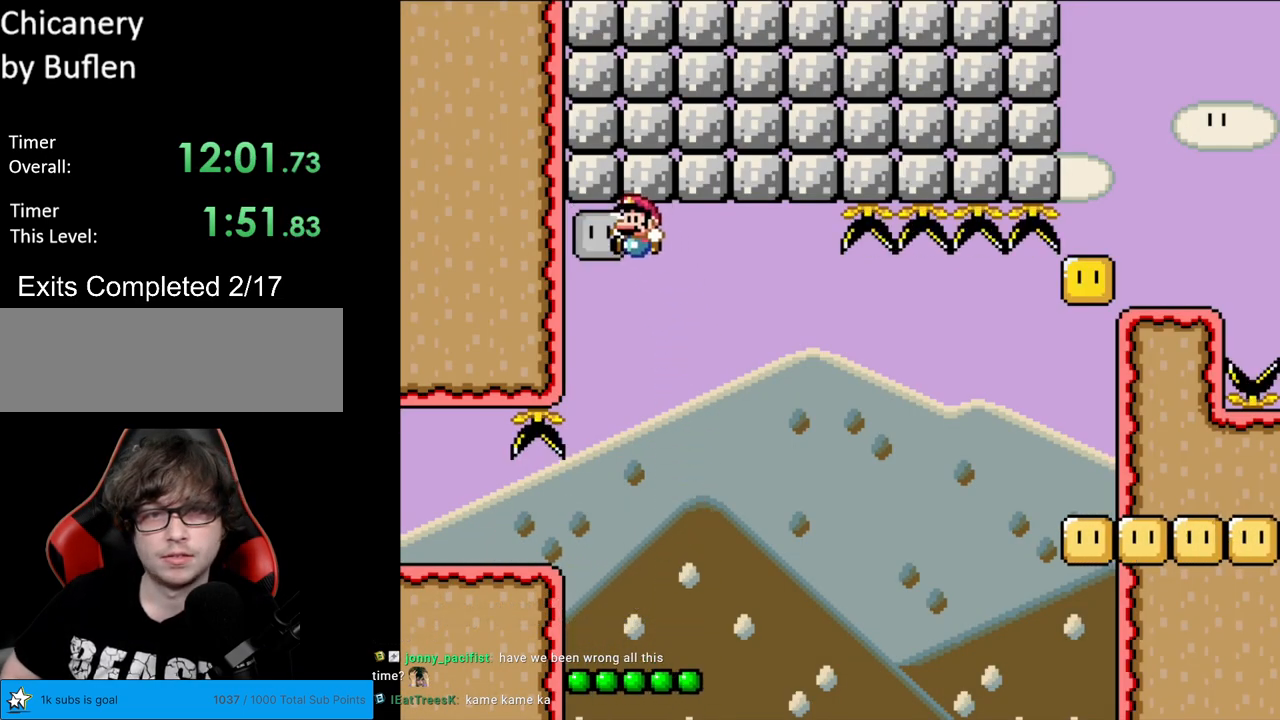
{"buttons": ["Y", "DPAD_LEFT"], "events": [[50, "Y", "down"], [200, "DPAD_RIGHT", "down"], [350, "B", "up"], [450, "DPAD_LEFT", "down"], [450, "DPAD_RIGHT", "up"]]}